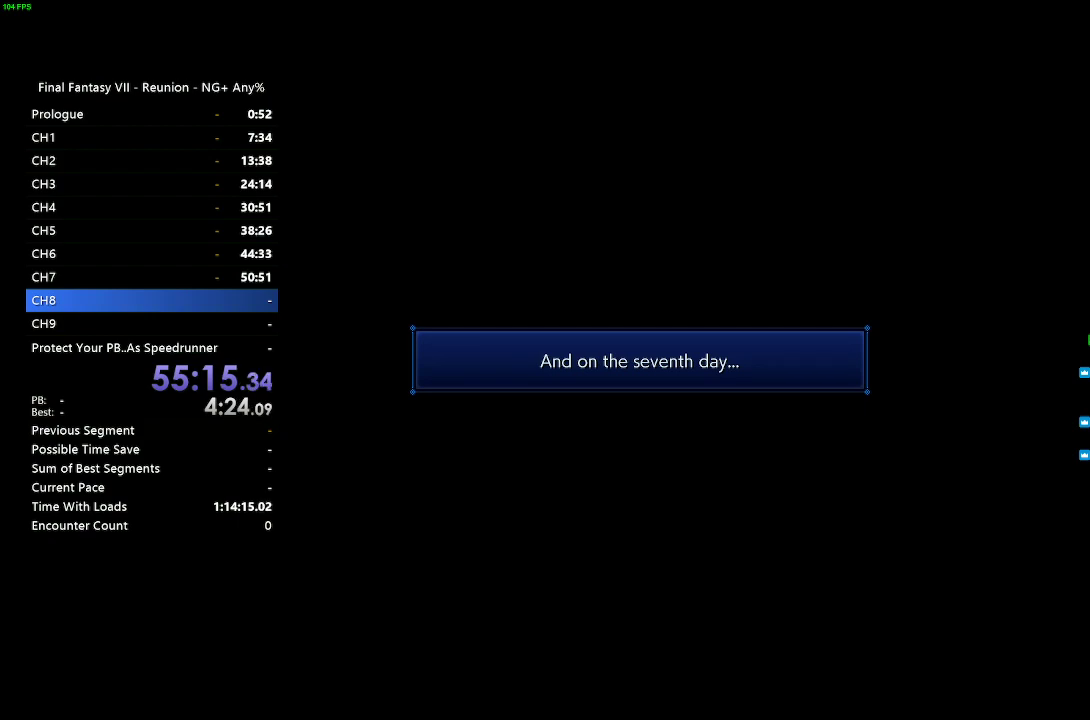
Gameplay with a controller (PlayStation layout); each line is a JSON object with the inputs held at the frame after it. "events" lists button and stick changes between this image and that frame as [ms after this image, input, new state], when the widget could be followed in between.
{"buttons": ["CROSS"], "left_stick": "center", "right_stick": "center", "events": [[100, "CROSS", "down"], [217, "CROSS", "up"], [317, "CROSS", "down"], [400, "CROSS", "up"], [483, "CROSS", "down"]]}
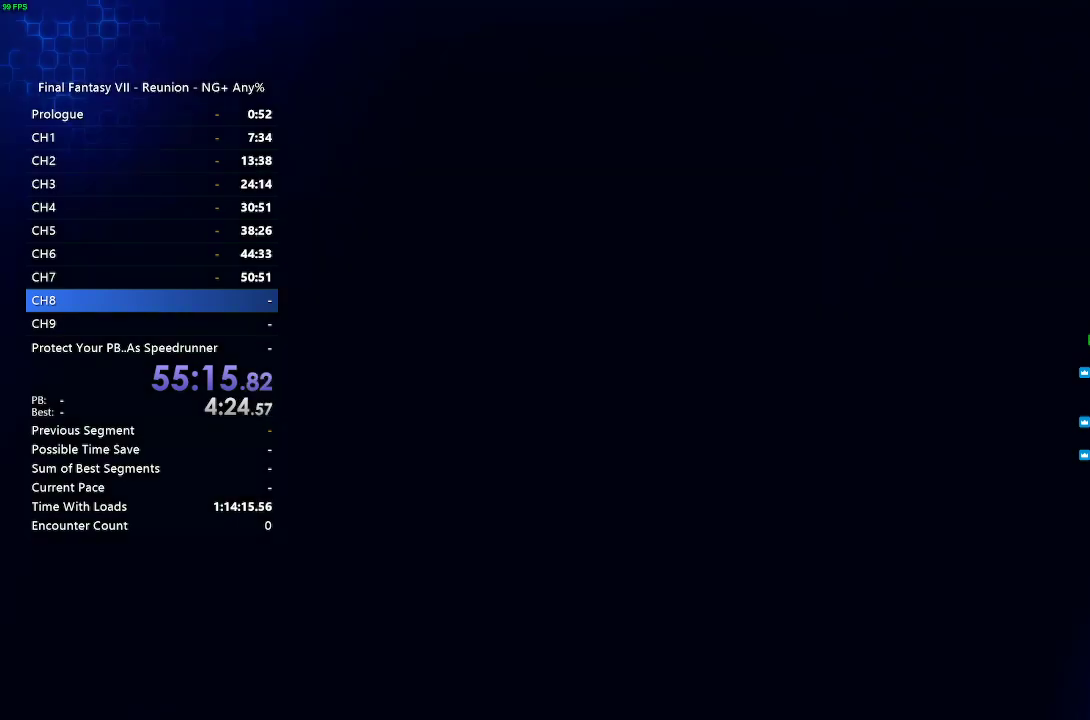
{"buttons": ["CROSS"], "left_stick": "center", "right_stick": "center", "events": [[67, "CROSS", "up"], [183, "CROSS", "down"], [267, "CROSS", "up"], [383, "CROSS", "down"]]}
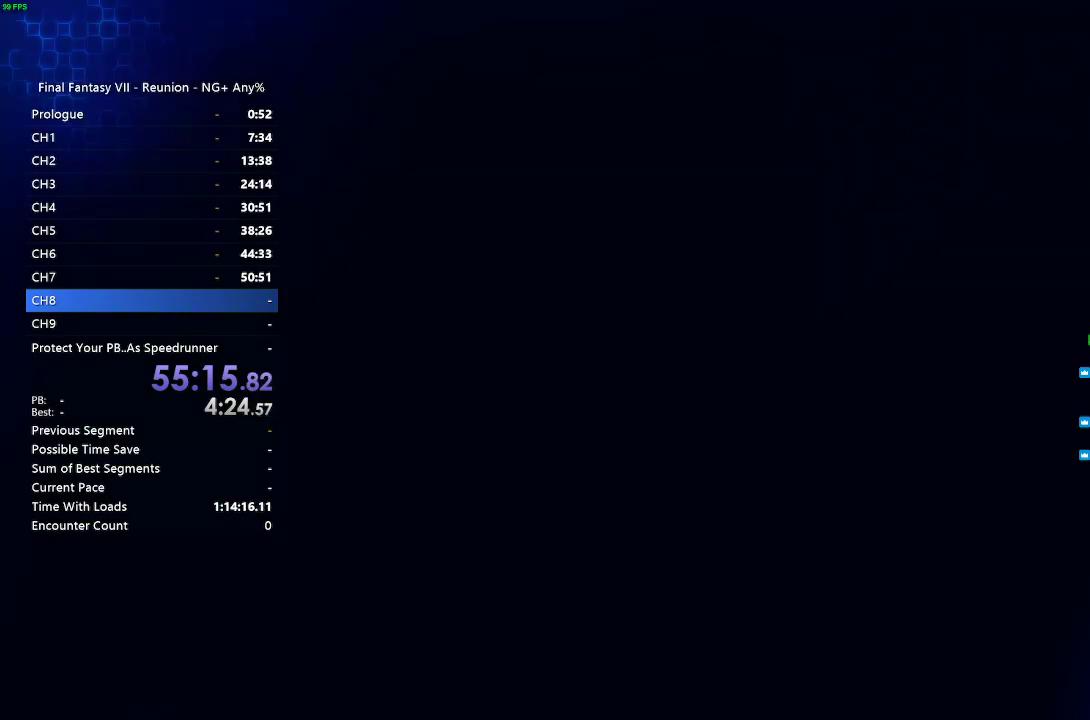
{"buttons": ["CROSS"], "left_stick": "center", "right_stick": "center", "events": [[17, "CROSS", "up"], [67, "CROSS", "down"], [167, "CROSS", "up"], [267, "CROSS", "down"], [433, "CROSS", "up"], [483, "CROSS", "down"]]}
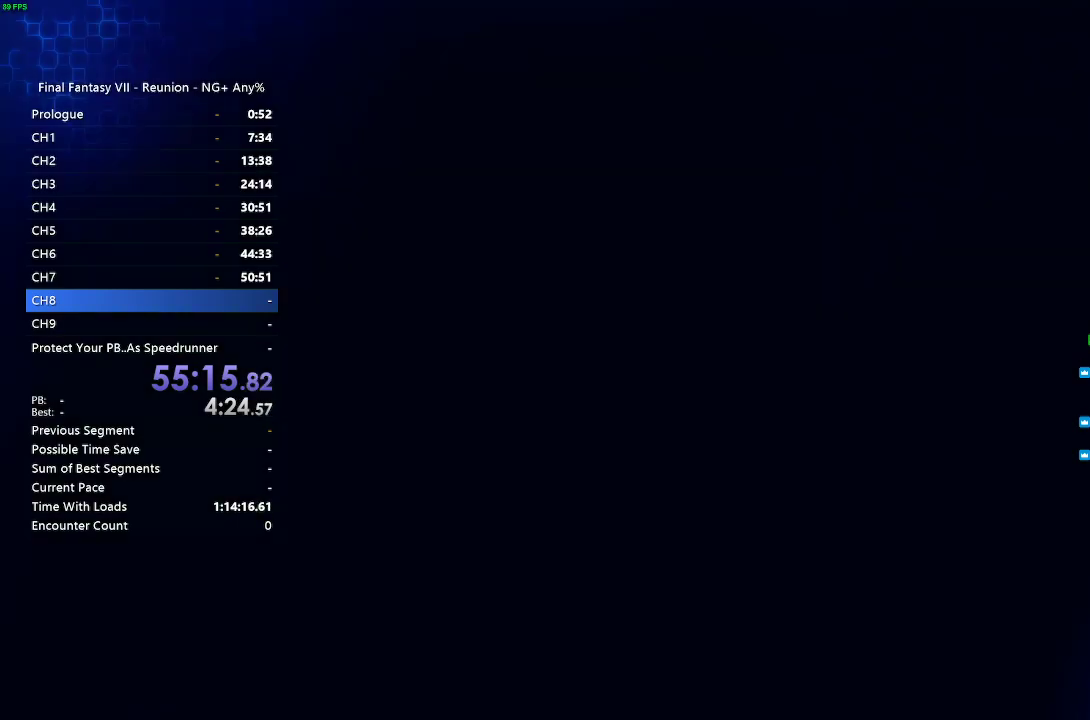
{"buttons": [], "left_stick": "center", "right_stick": "center", "events": [[117, "CROSS", "up"], [200, "CROSS", "down"], [300, "CROSS", "up"], [383, "CROSS", "down"], [500, "CROSS", "up"]]}
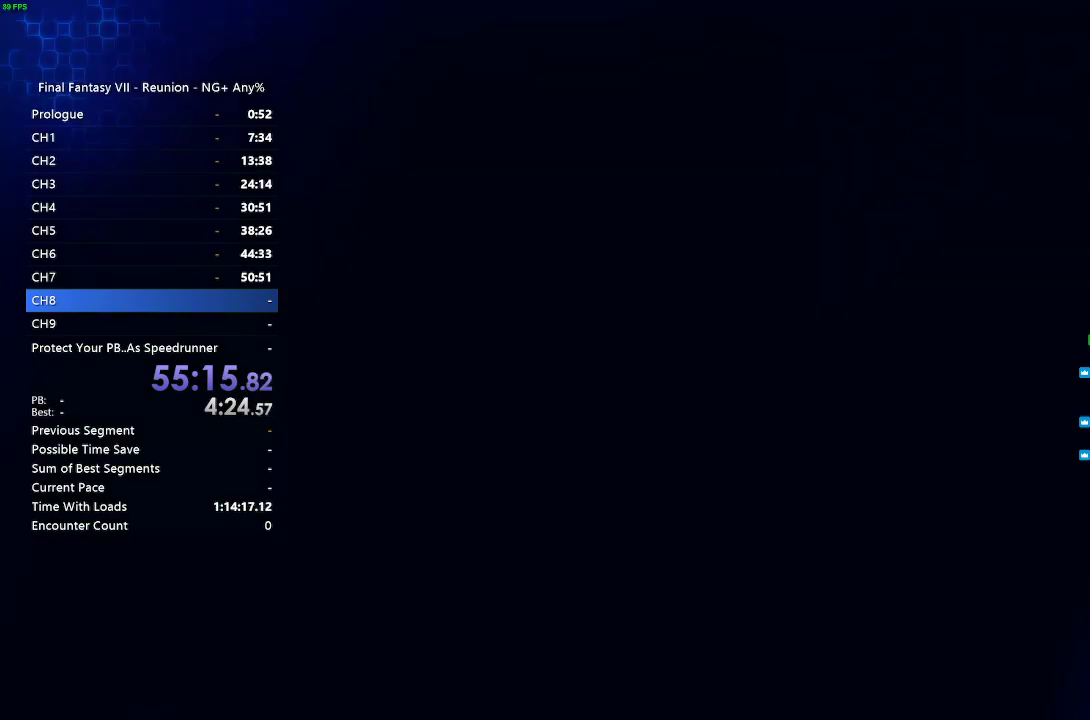
{"buttons": [], "left_stick": "center", "right_stick": "center", "events": [[100, "CROSS", "down"], [200, "CROSS", "up"], [300, "CROSS", "down"], [400, "CROSS", "up"]]}
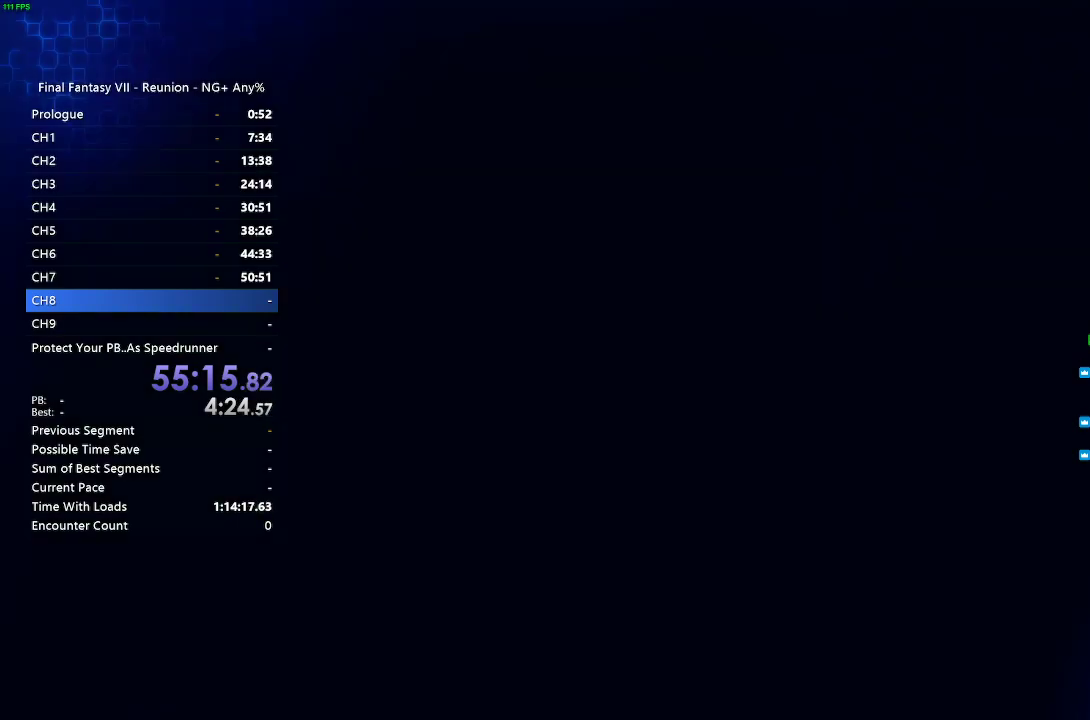
{"buttons": [], "left_stick": "center", "right_stick": "center", "events": [[17, "CROSS", "down"], [100, "CROSS", "up"], [217, "CROSS", "down"], [300, "CROSS", "up"], [417, "CROSS", "down"], [500, "CROSS", "up"]]}
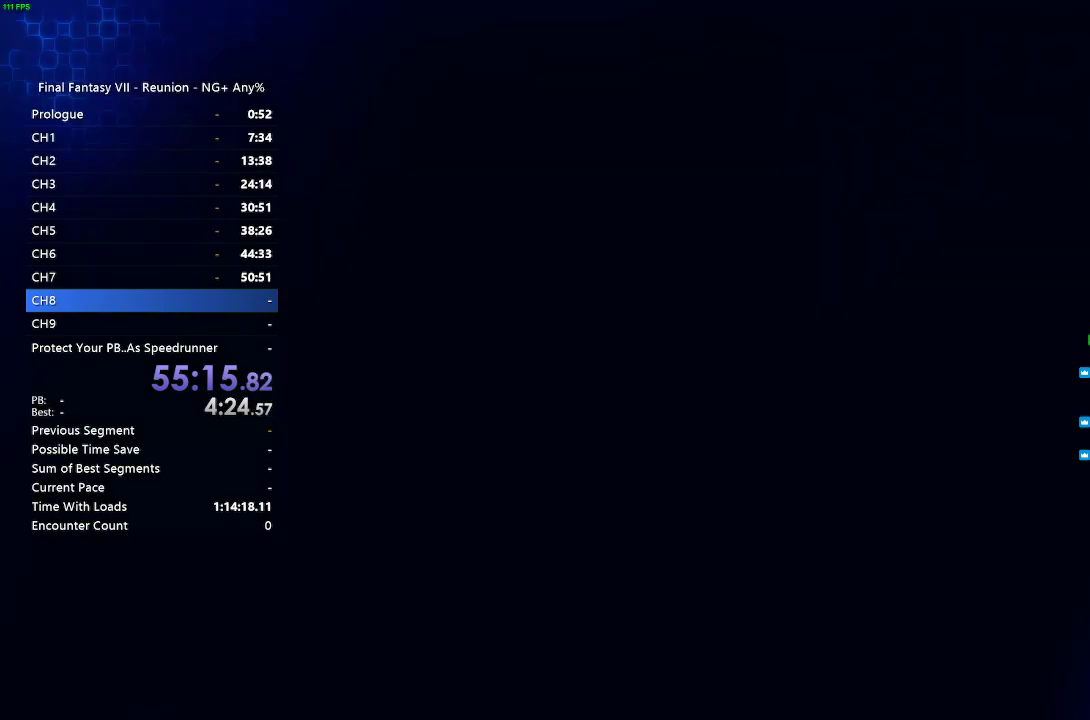
{"buttons": [], "left_stick": "center", "right_stick": "center", "events": [[117, "CROSS", "down"], [217, "CROSS", "up"], [333, "CROSS", "down"], [433, "CROSS", "up"]]}
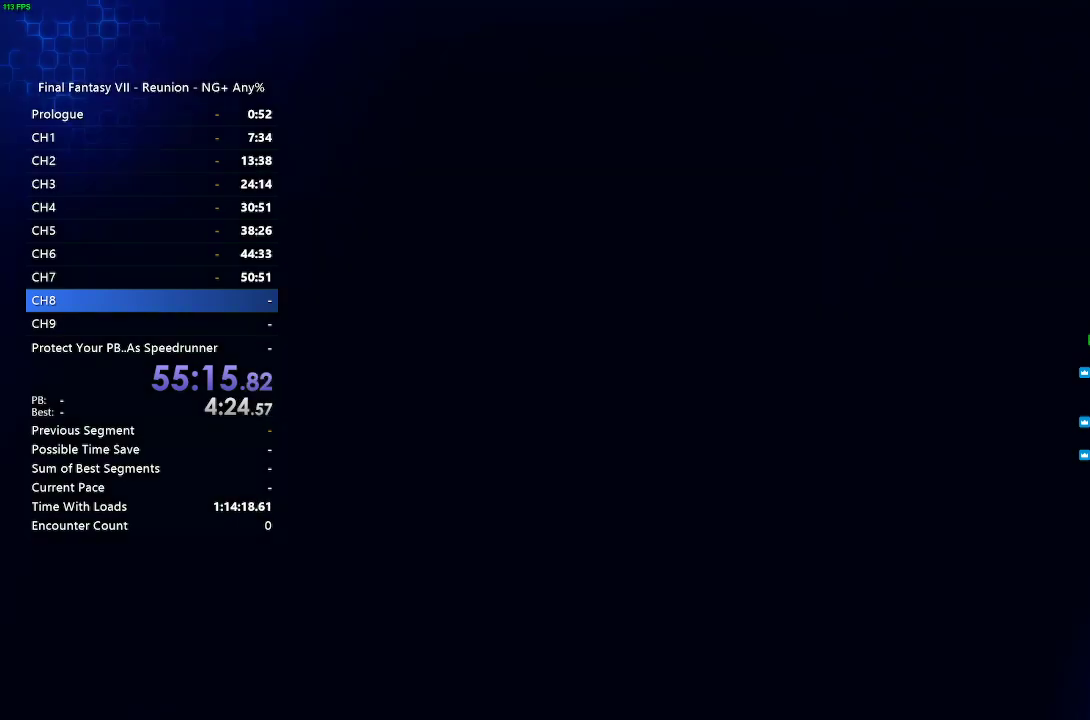
{"buttons": ["CROSS"], "left_stick": "center", "right_stick": "center", "events": [[33, "CROSS", "down"], [133, "CROSS", "up"], [233, "CROSS", "down"], [317, "CROSS", "up"], [450, "CROSS", "down"]]}
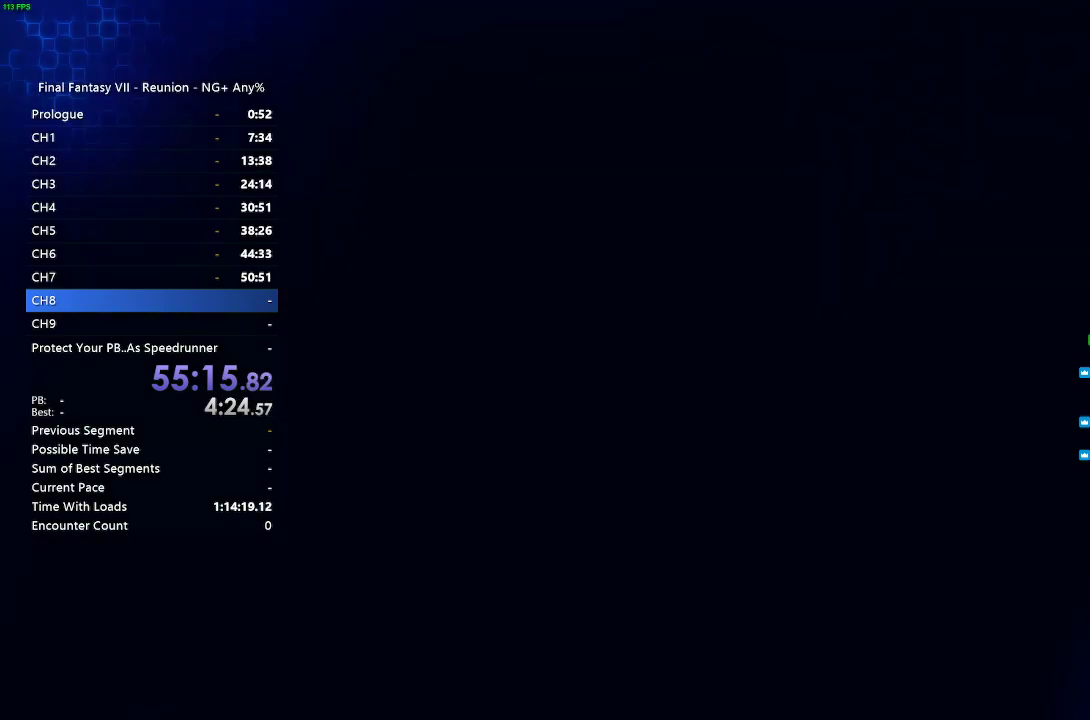
{"buttons": [], "left_stick": "center", "right_stick": "center", "events": [[33, "CROSS", "up"], [150, "CROSS", "down"], [233, "CROSS", "up"], [350, "CROSS", "down"], [417, "CROSS", "up"]]}
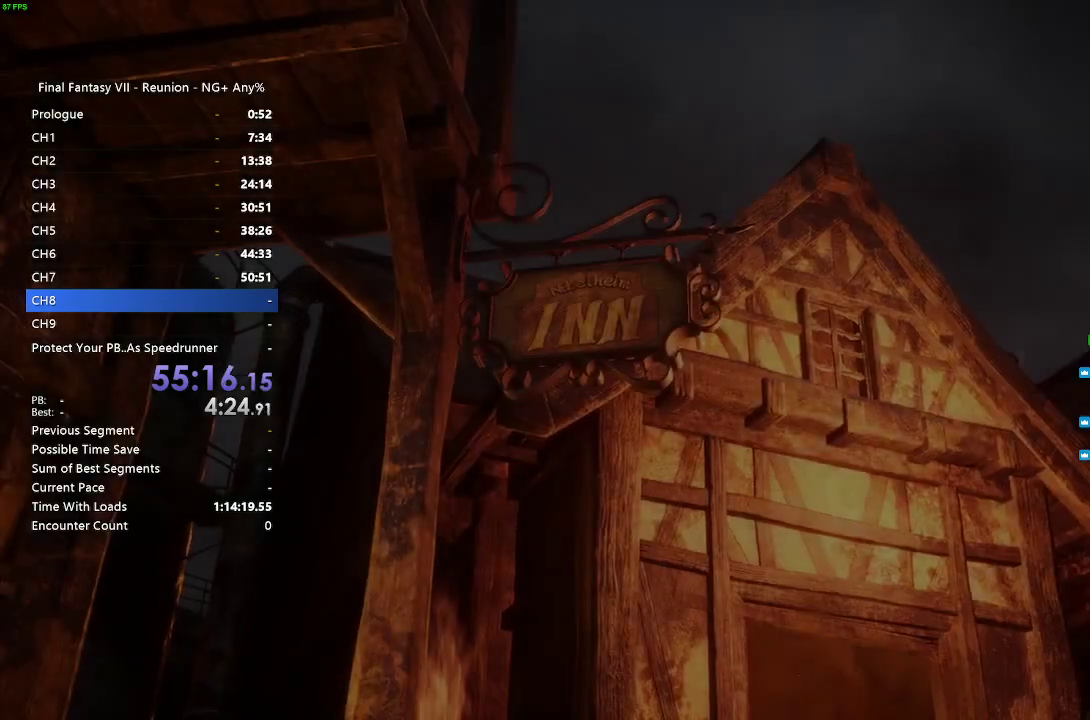
{"buttons": ["START"], "left_stick": "center", "right_stick": "center", "events": [[450, "START", "down"]]}
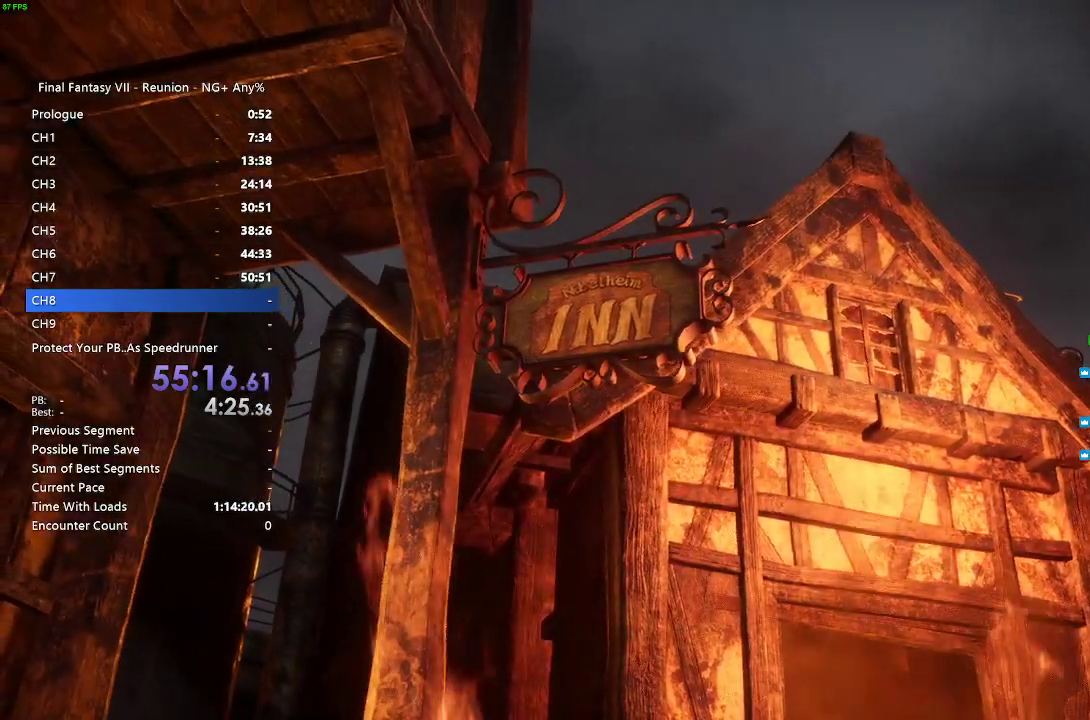
{"buttons": ["START"], "left_stick": "center", "right_stick": "center", "events": []}
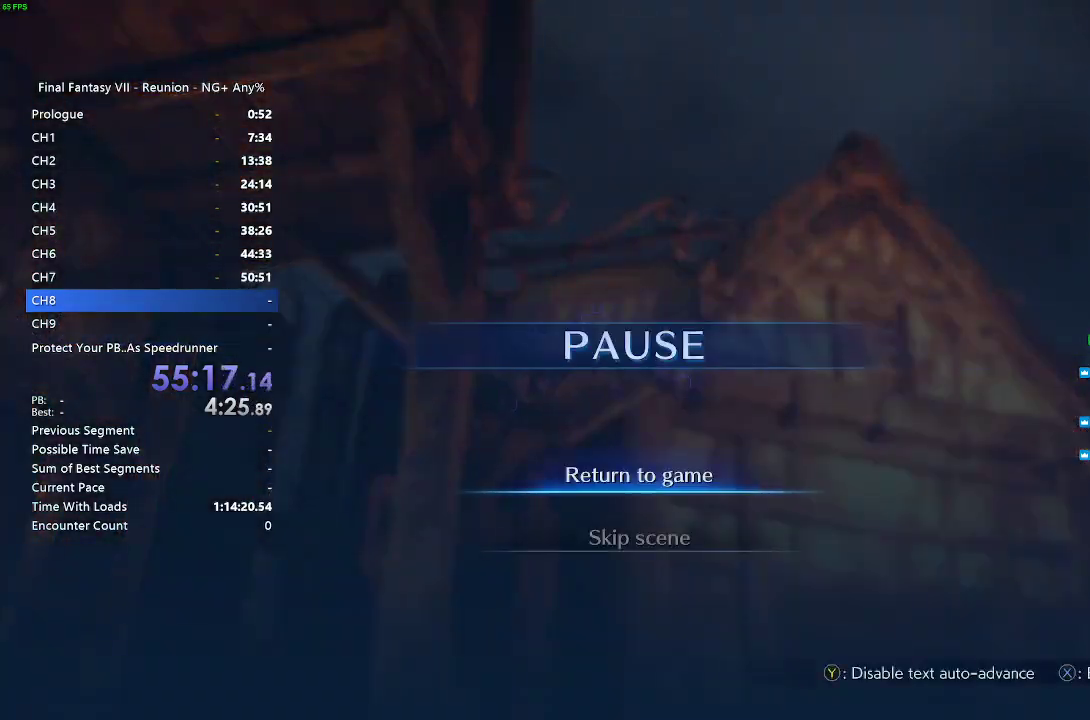
{"buttons": [], "left_stick": "center", "right_stick": "center", "events": [[50, "DPAD_DOWN", "down"], [183, "DPAD_DOWN", "up"], [250, "CROSS", "down"], [367, "CROSS", "up"], [450, "START", "up"]]}
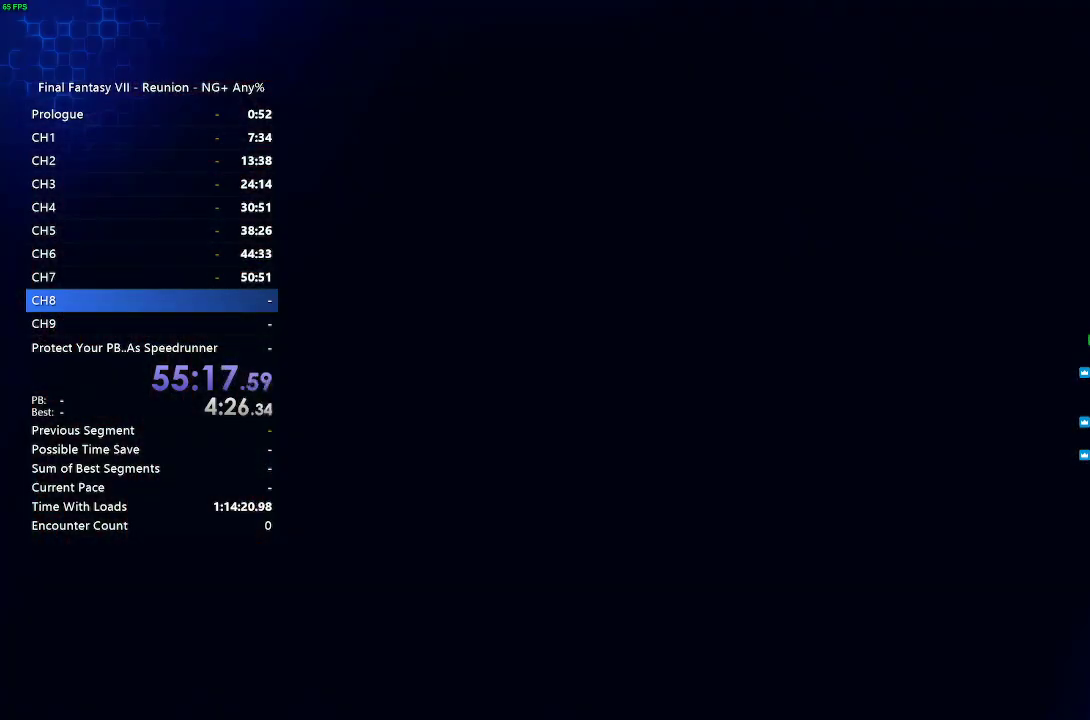
{"buttons": [], "left_stick": "center", "right_stick": "center", "events": []}
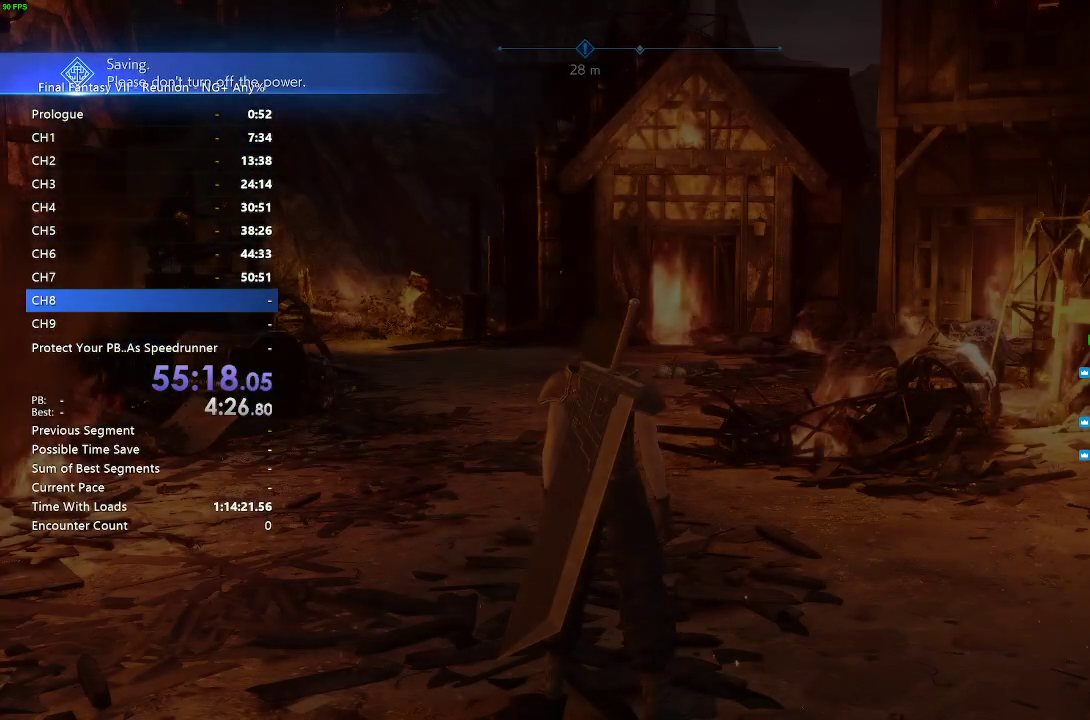
{"buttons": [], "left_stick": "center", "right_stick": "center", "events": []}
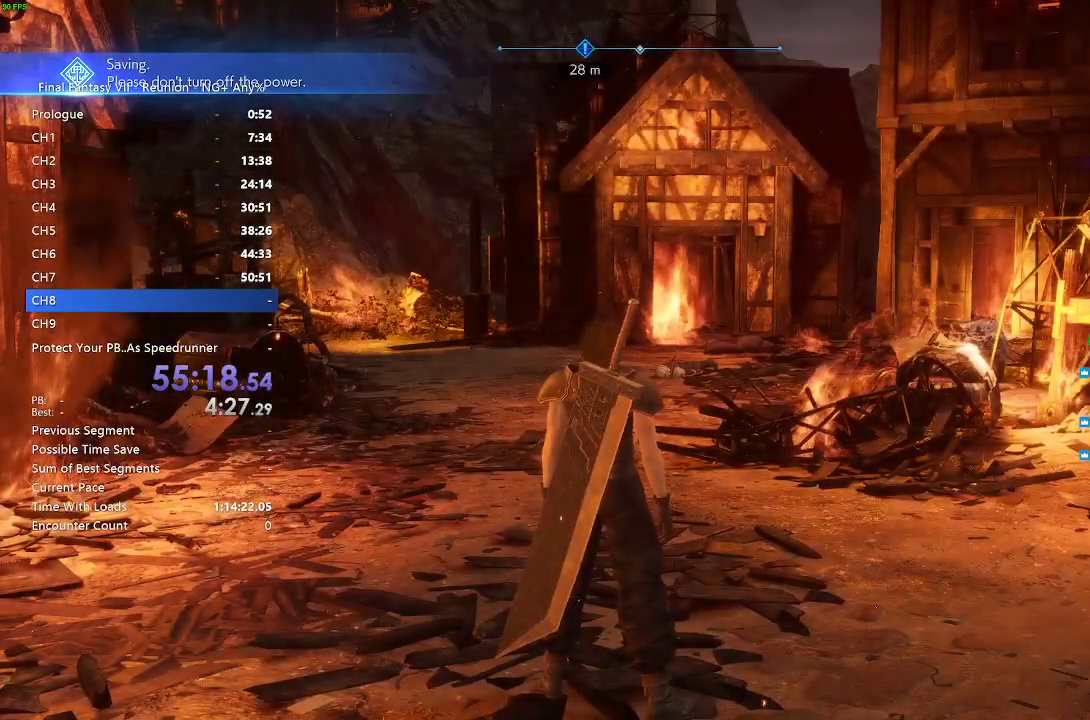
{"buttons": [], "left_stick": "center", "right_stick": "center", "events": []}
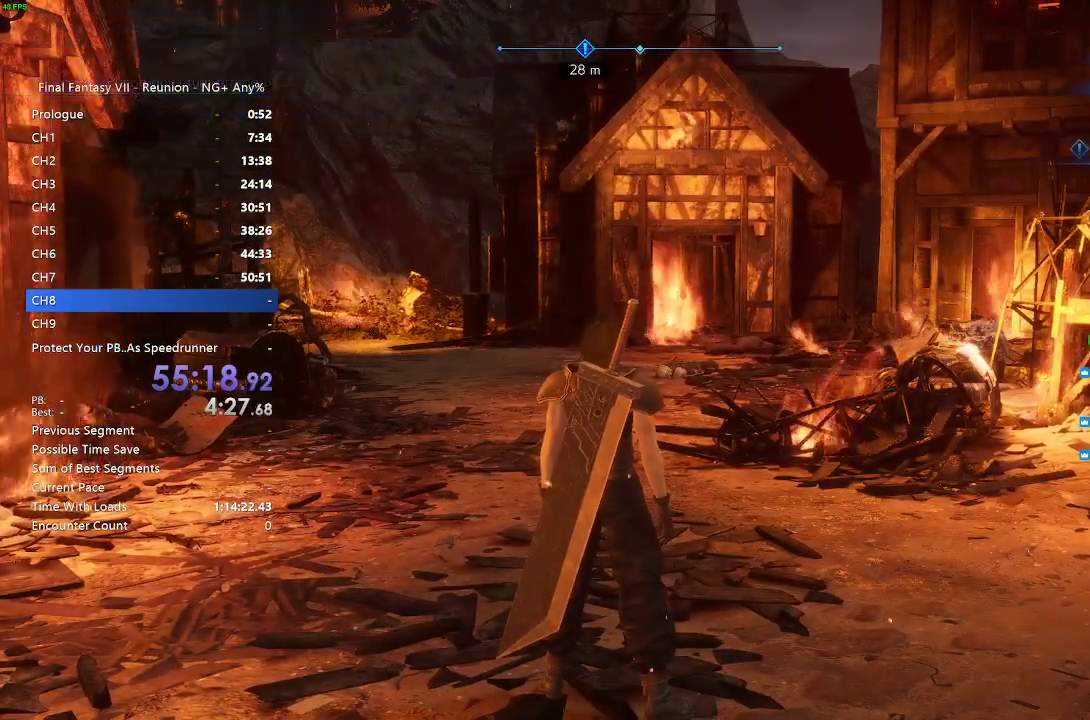
{"buttons": [], "left_stick": "up", "right_stick": "center", "events": [[300, "left_stick", "up"]]}
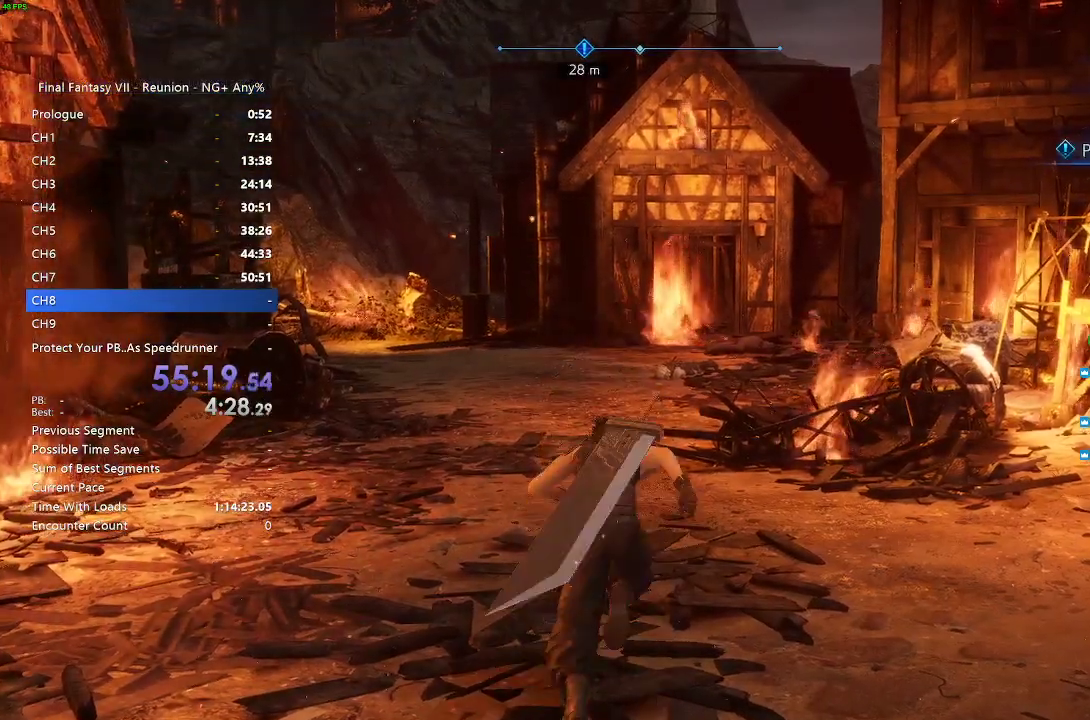
{"buttons": ["R2"], "left_stick": "up", "right_stick": "center", "events": [[17, "R2", "down"], [150, "R2", "up"], [200, "right_stick", "left"], [267, "R2", "down"], [267, "right_stick", "center"]]}
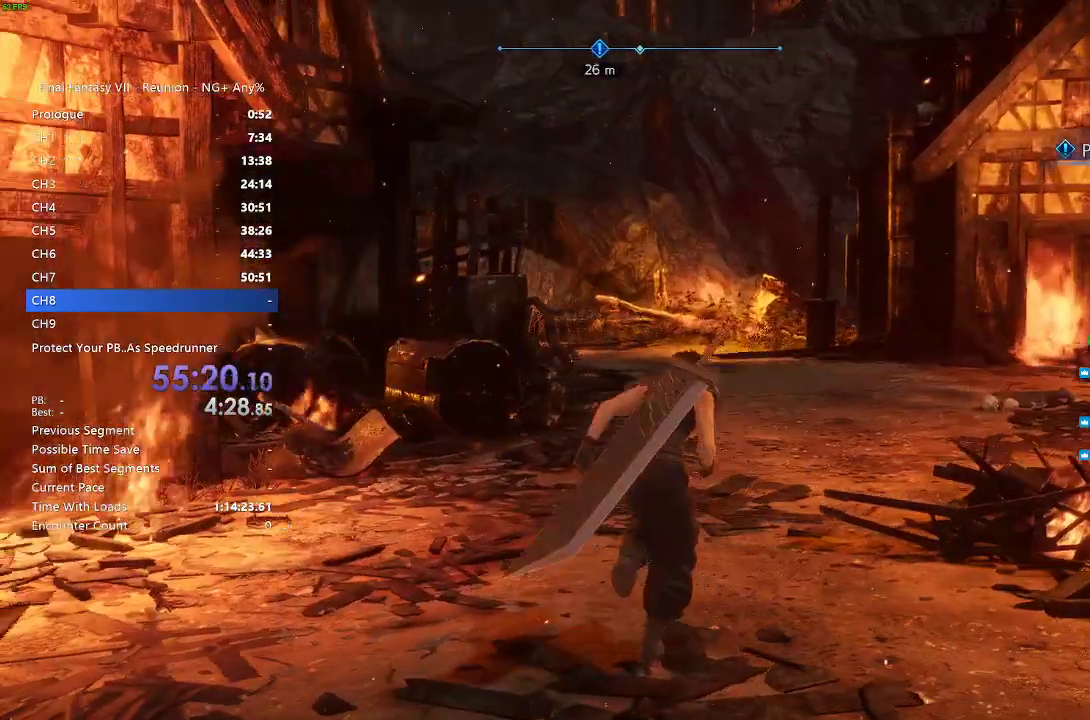
{"buttons": ["R2"], "left_stick": "up", "right_stick": "center", "events": []}
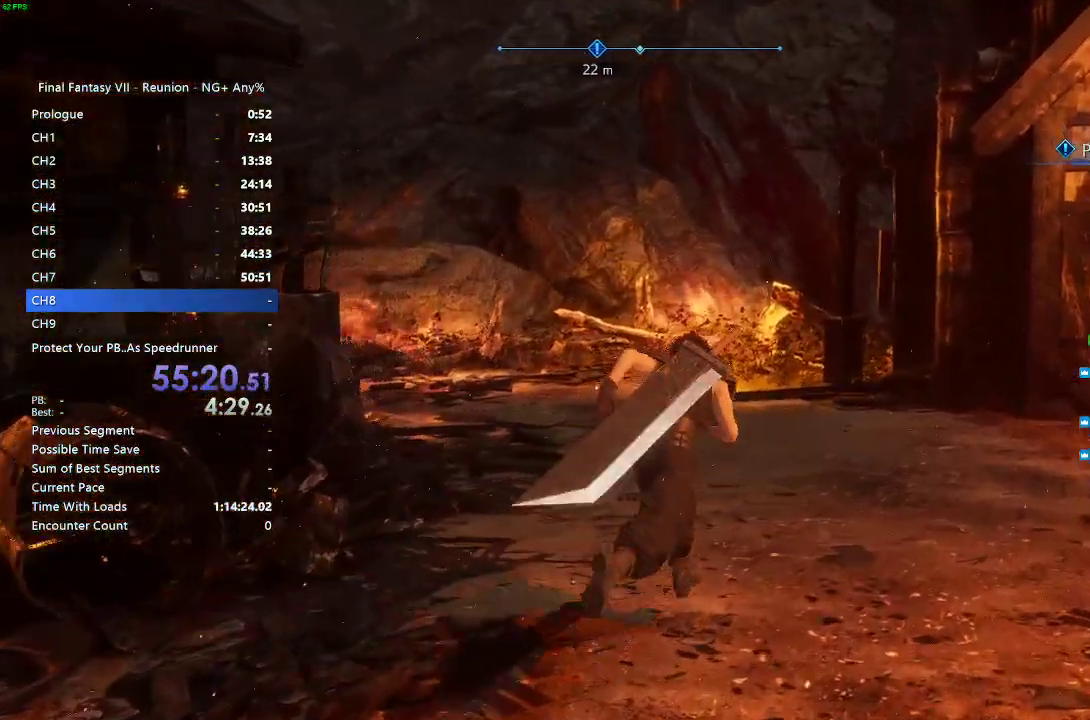
{"buttons": ["R2"], "left_stick": "up", "right_stick": "center", "events": [[233, "right_stick", "left"], [400, "right_stick", "center"]]}
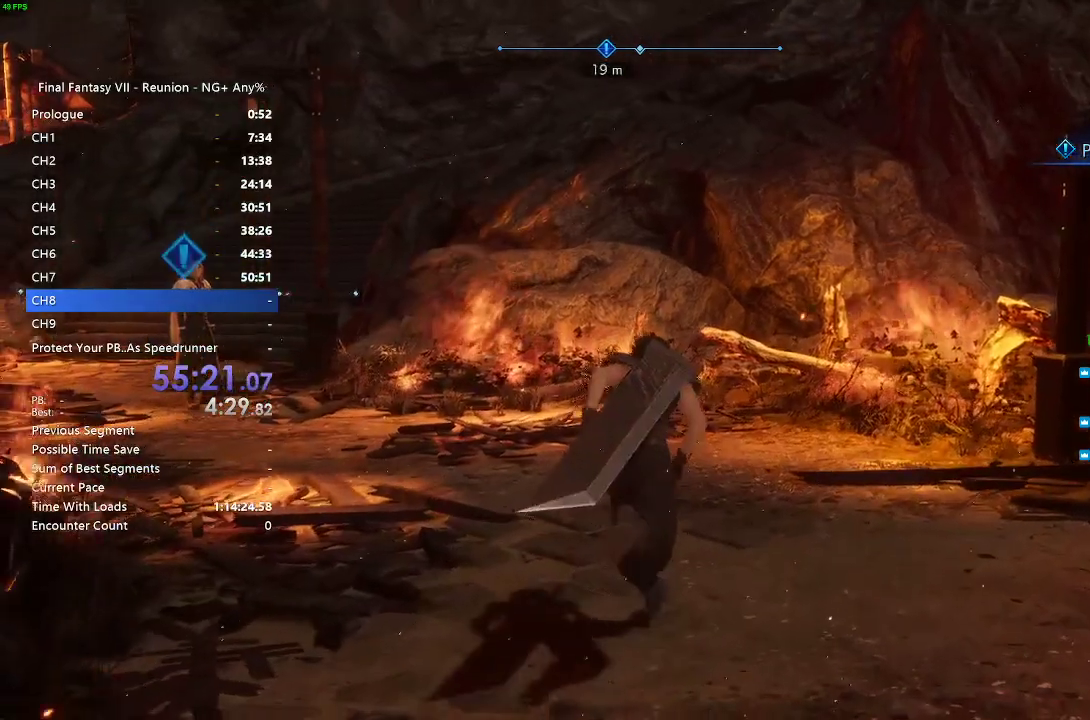
{"buttons": [], "left_stick": "up", "right_stick": "center", "events": [[200, "right_stick", "left"], [383, "R2", "up"], [450, "right_stick", "center"]]}
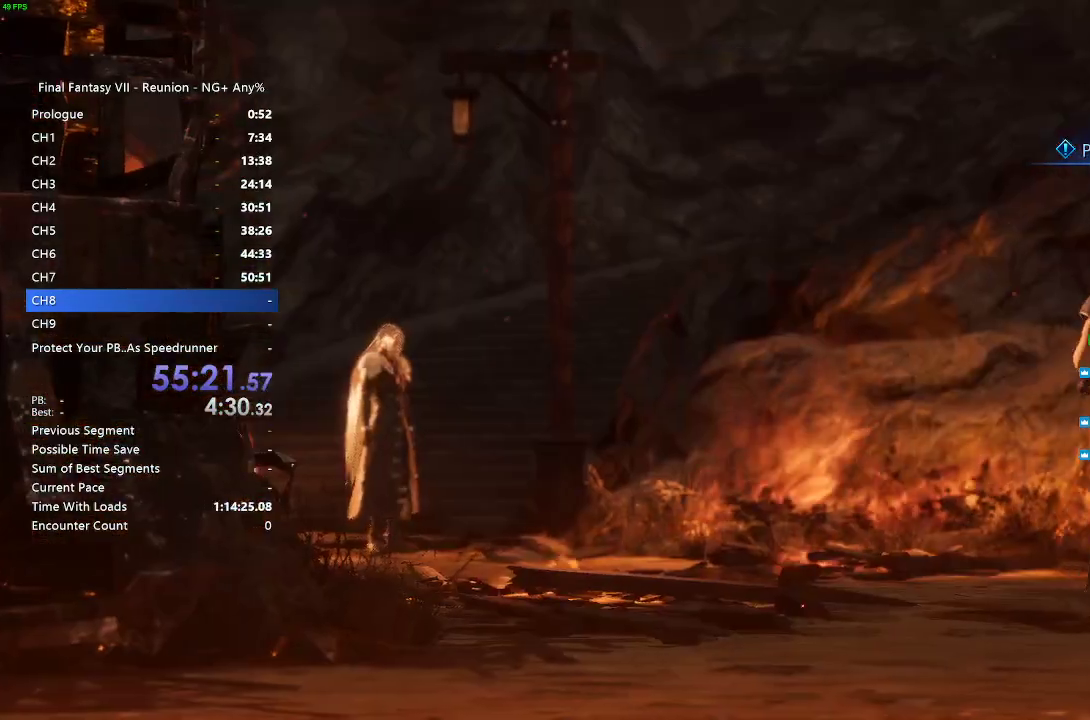
{"buttons": [], "left_stick": "center", "right_stick": "center", "events": [[183, "START", "down"], [183, "left_stick", "center"], [300, "START", "up"]]}
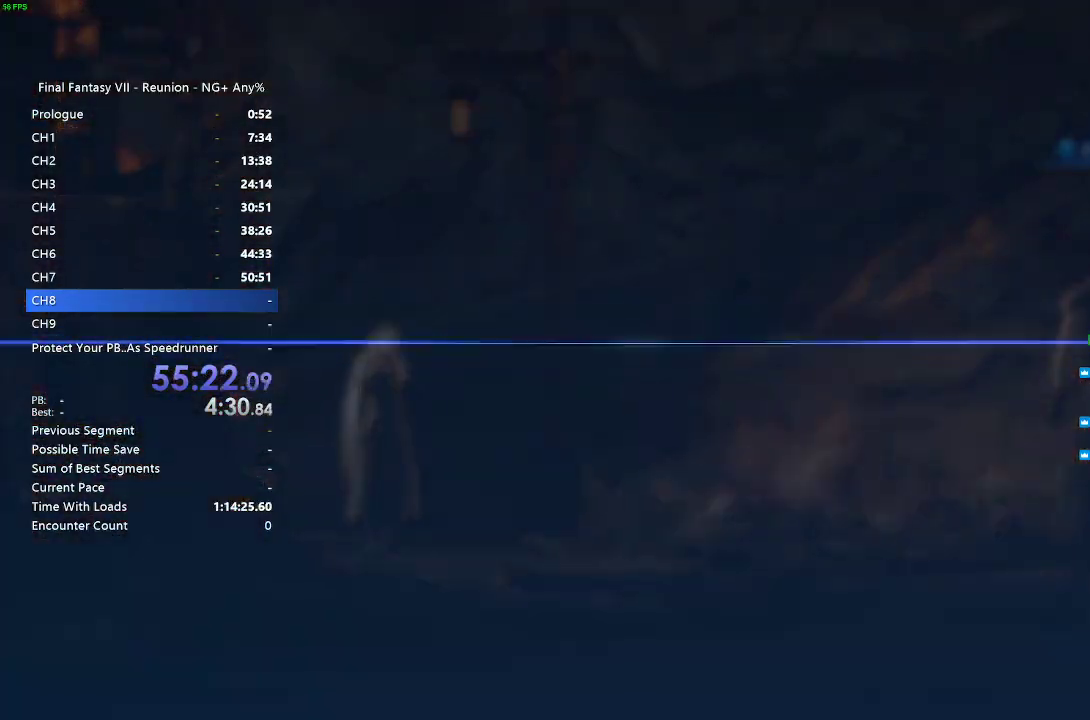
{"buttons": ["CROSS"], "left_stick": "center", "right_stick": "center", "events": [[283, "DPAD_DOWN", "down"], [367, "CROSS", "down"], [383, "DPAD_DOWN", "up"]]}
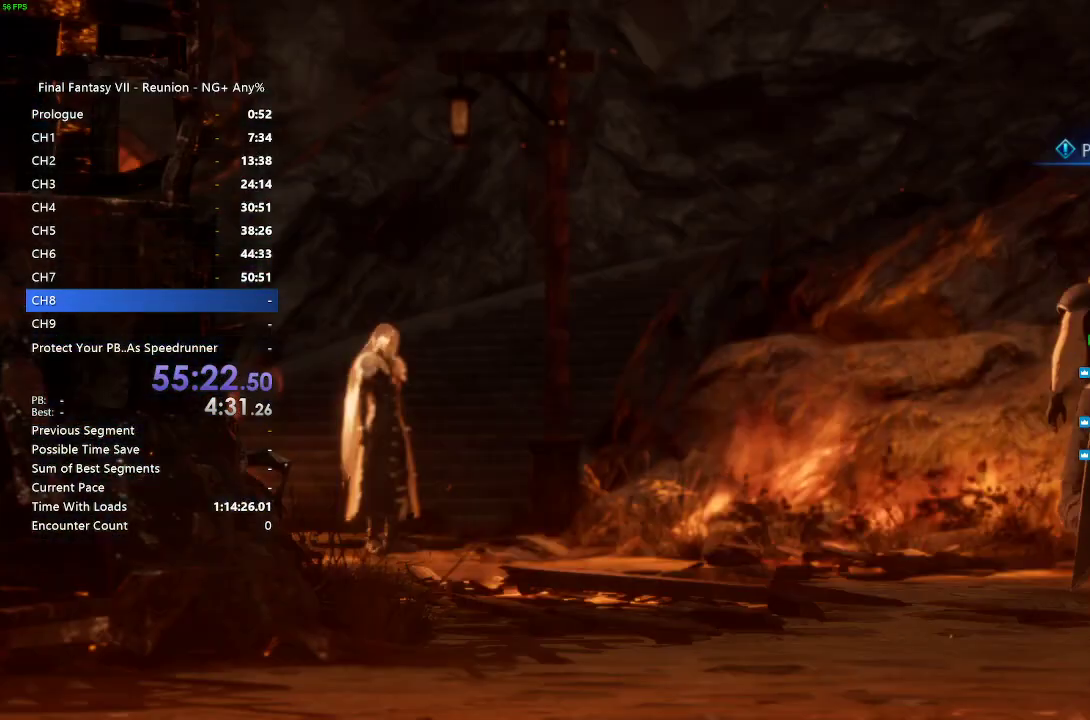
{"buttons": [], "left_stick": "center", "right_stick": "center", "events": [[17, "CROSS", "up"]]}
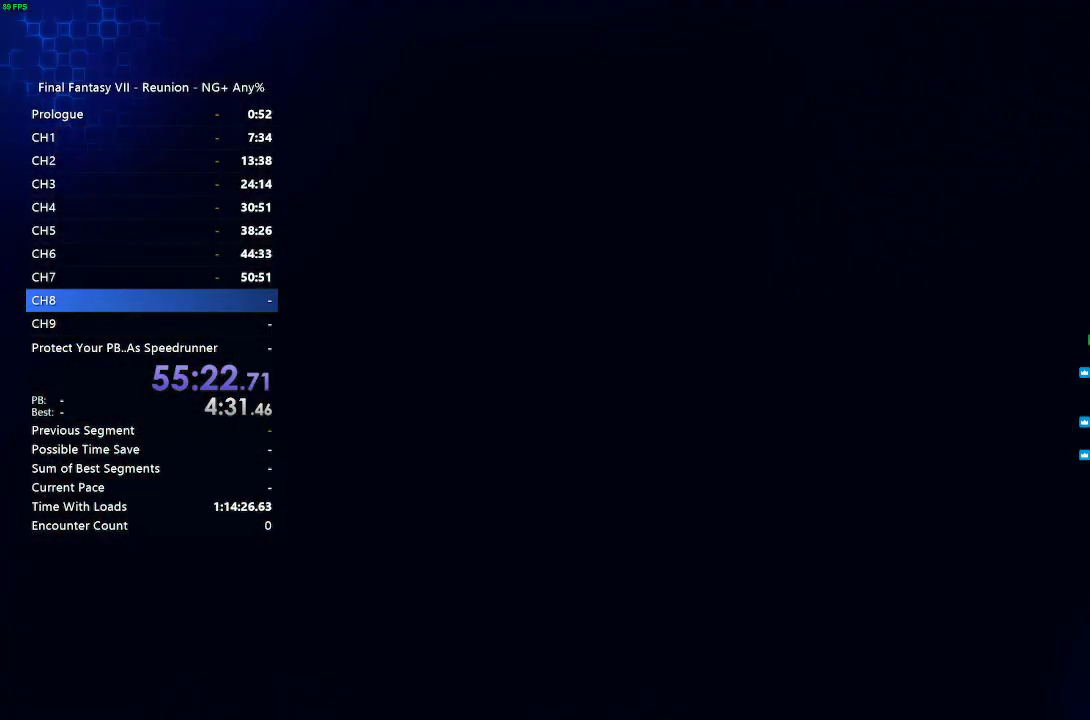
{"buttons": [], "left_stick": "center", "right_stick": "center", "events": []}
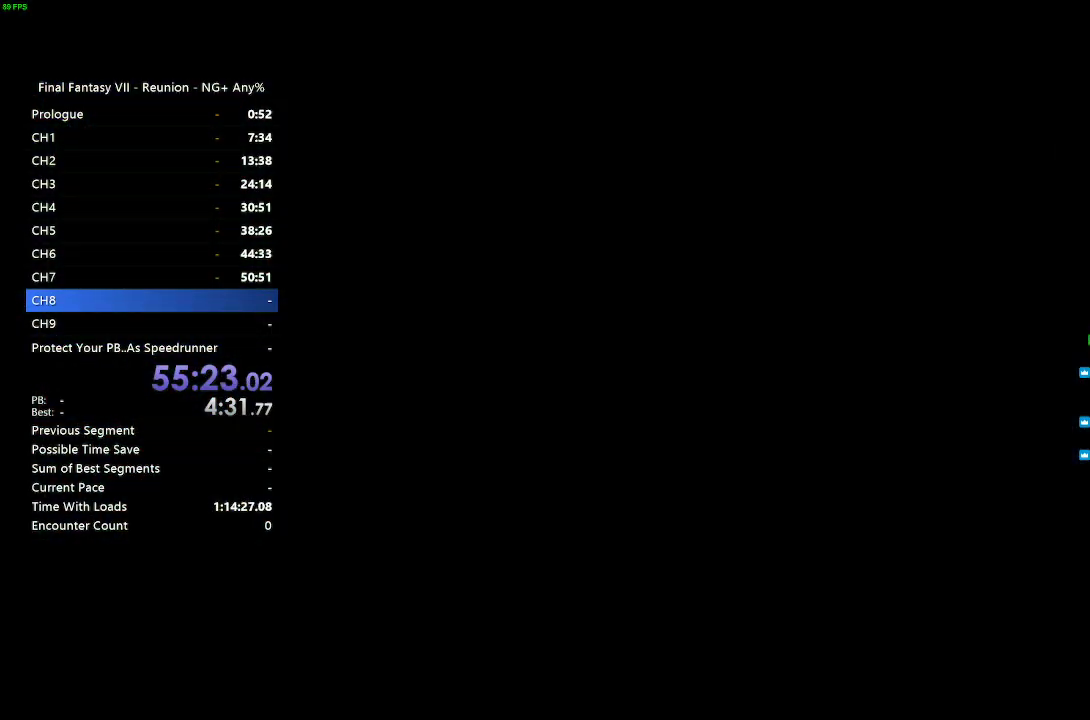
{"buttons": [], "left_stick": "center", "right_stick": "center", "events": []}
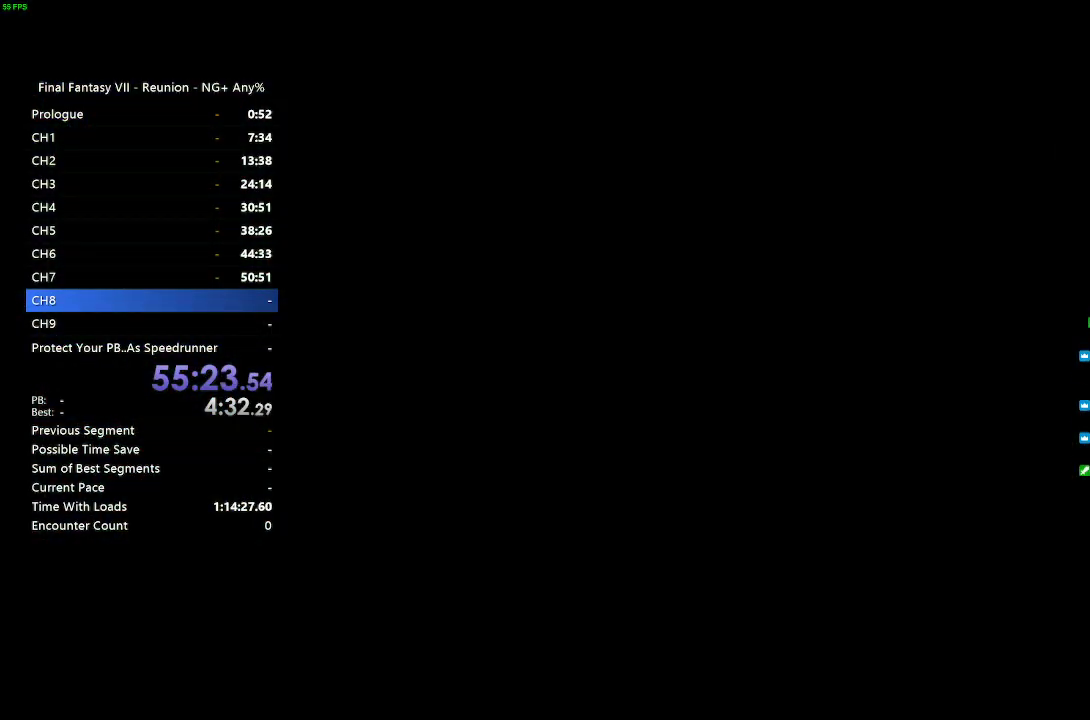
{"buttons": [], "left_stick": "center", "right_stick": "center", "events": []}
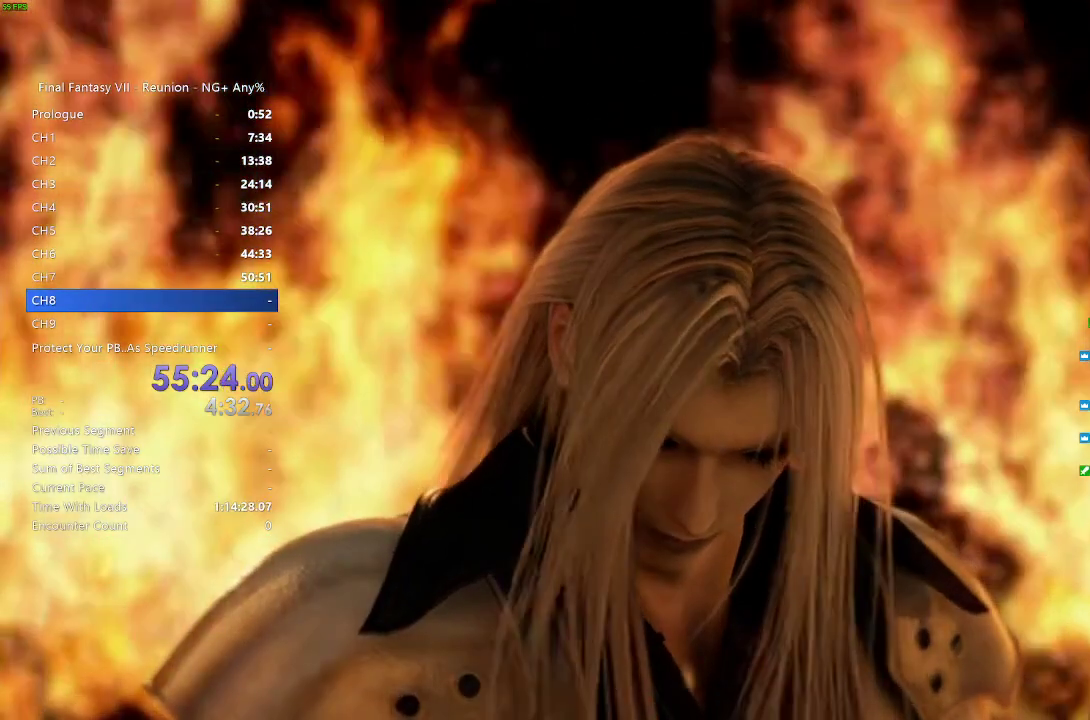
{"buttons": [], "left_stick": "center", "right_stick": "center", "events": [[217, "START", "down"], [350, "START", "up"]]}
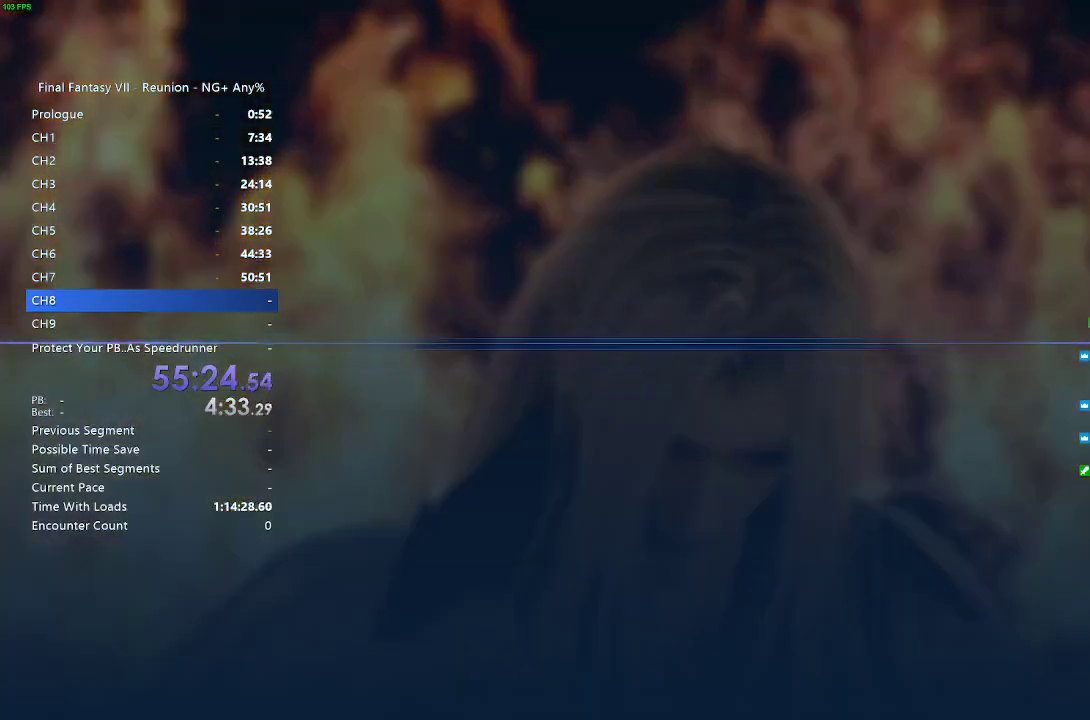
{"buttons": [], "left_stick": "center", "right_stick": "center", "events": [[300, "DPAD_DOWN", "down"], [417, "DPAD_DOWN", "up"]]}
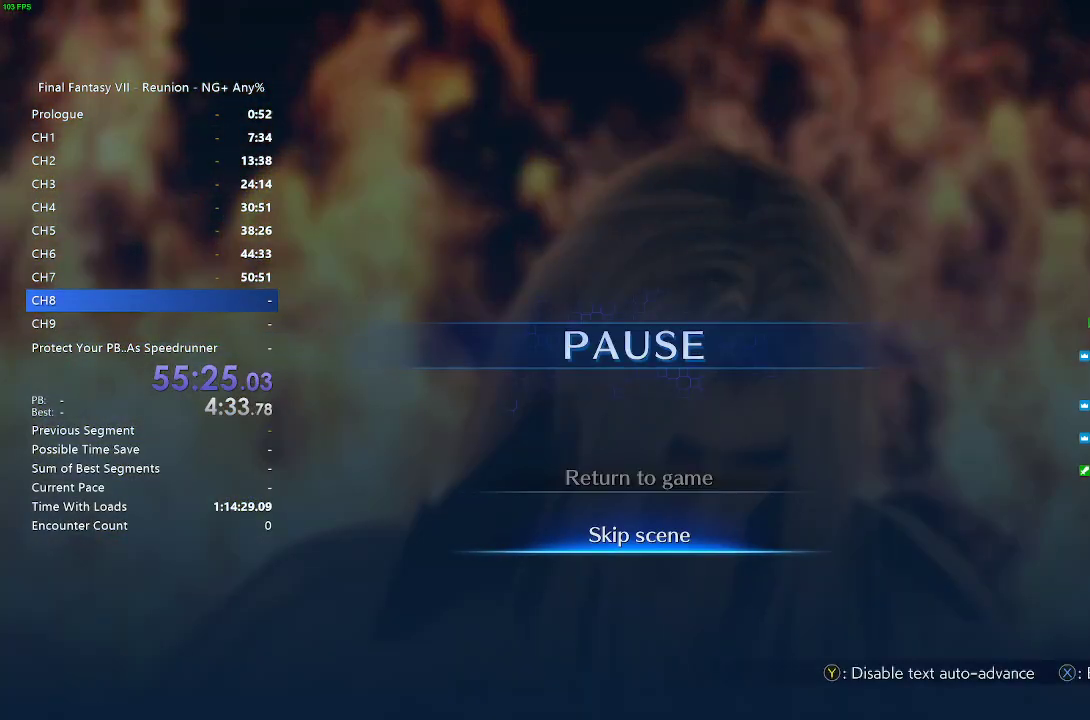
{"buttons": [], "left_stick": "center", "right_stick": "center", "events": [[67, "CROSS", "down"], [150, "CROSS", "up"]]}
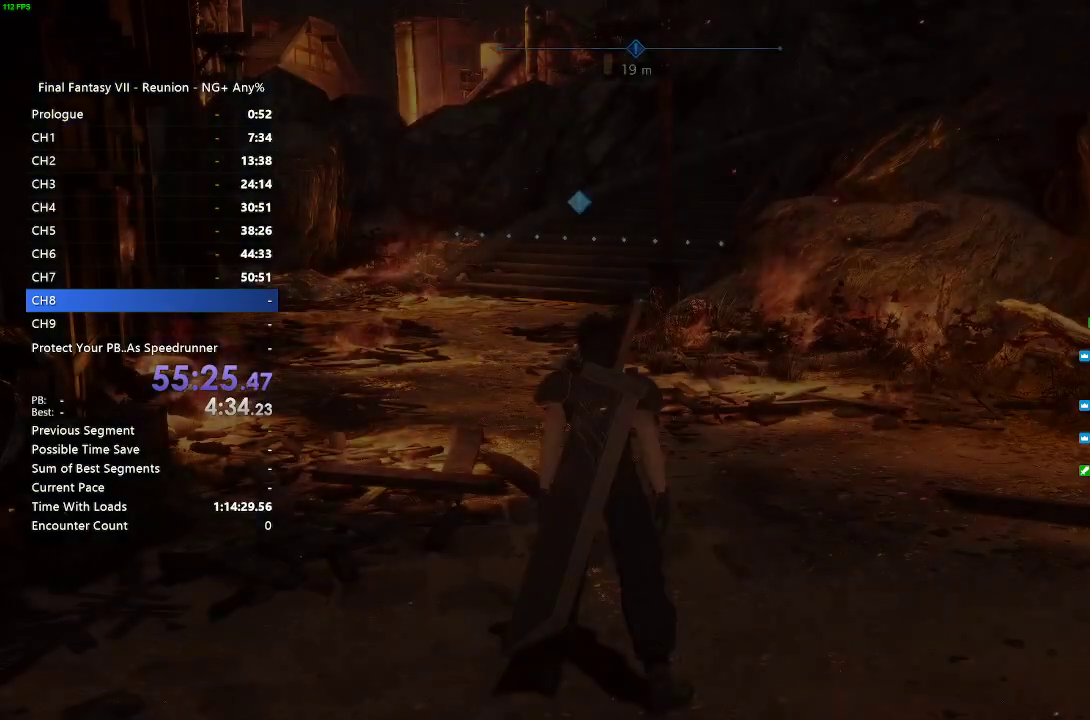
{"buttons": [], "left_stick": "center", "right_stick": "center", "events": []}
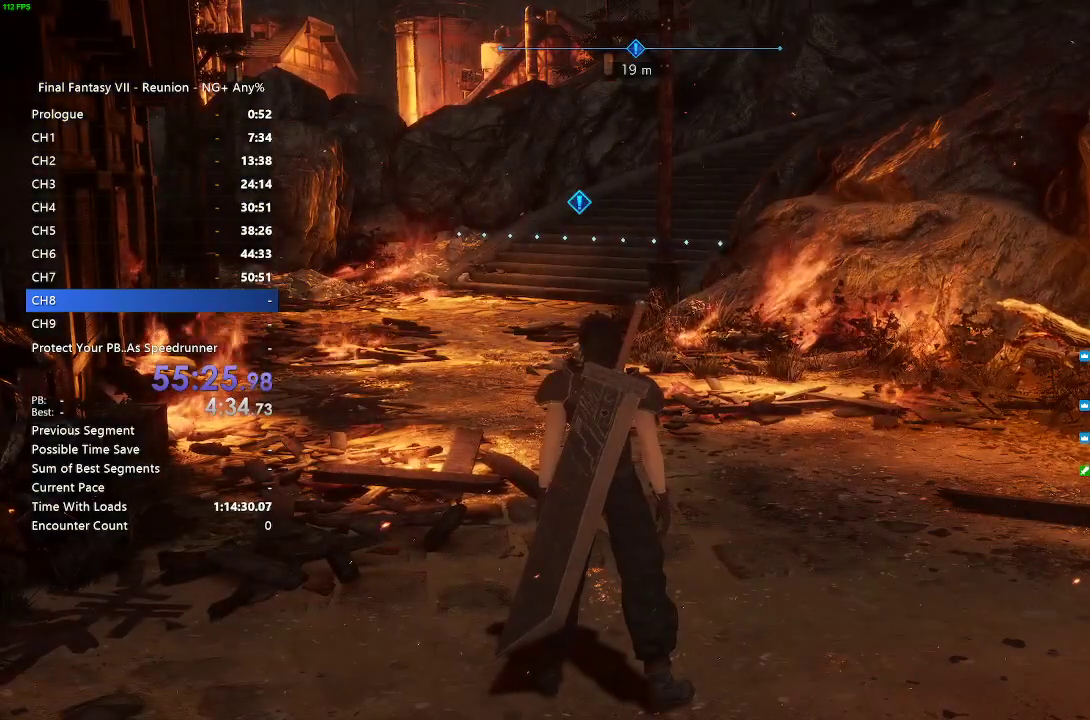
{"buttons": [], "left_stick": "center", "right_stick": "center", "events": []}